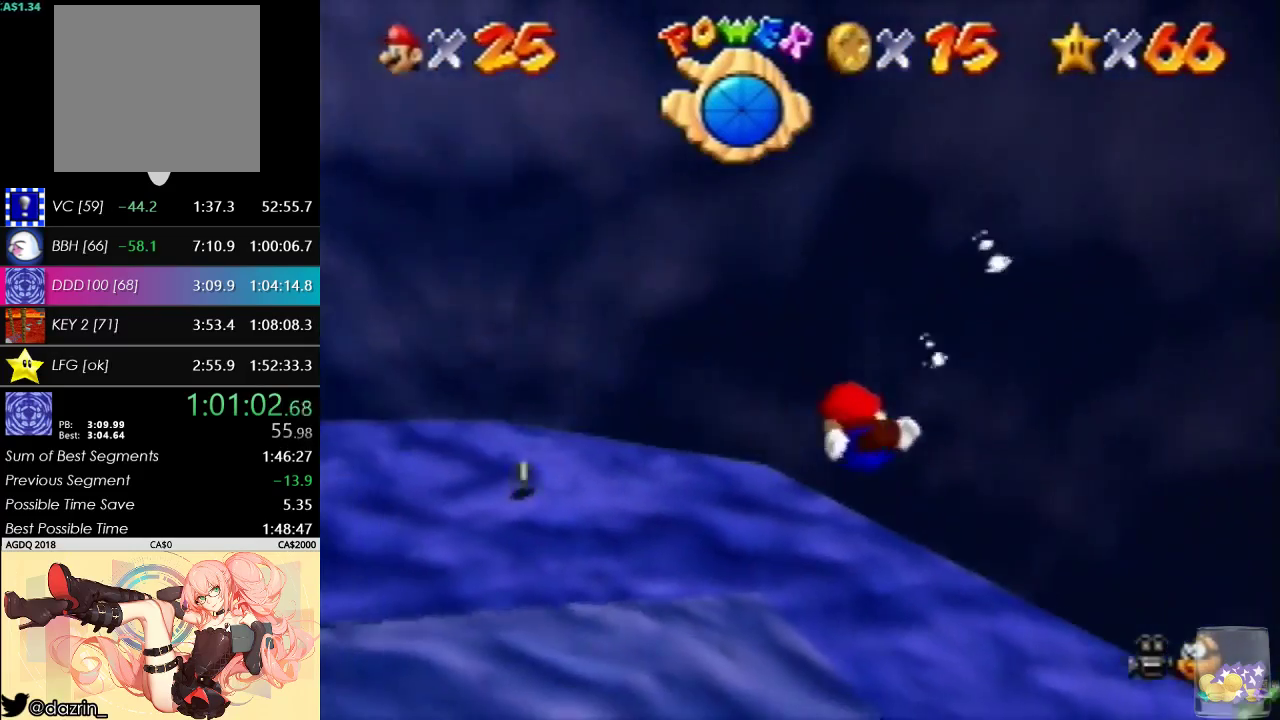
Gameplay with a controller (Nintendo layout); each line is a JSON object with the inputs held at the frame after it. "events" lists button and stick changes between this image and that frame as [ms after this image, input, new state], when the widget could be followed in between. Not read: L3 R3.
{"buttons": [], "left_stick": "center", "events": [[33, "A", "down"], [267, "left_stick", "left"], [300, "A", "up"], [400, "left_stick", "center"]]}
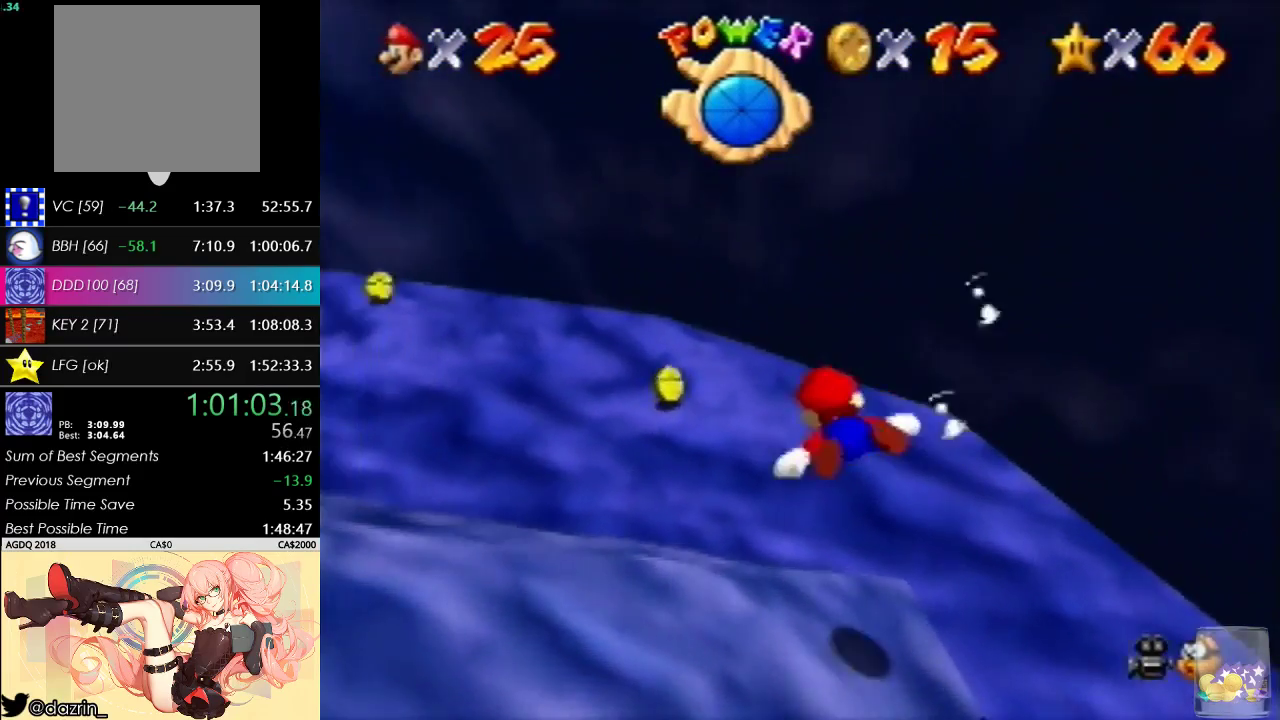
{"buttons": [], "left_stick": "up-left", "events": [[100, "left_stick", "up-left"], [167, "A", "down"], [433, "A", "up"]]}
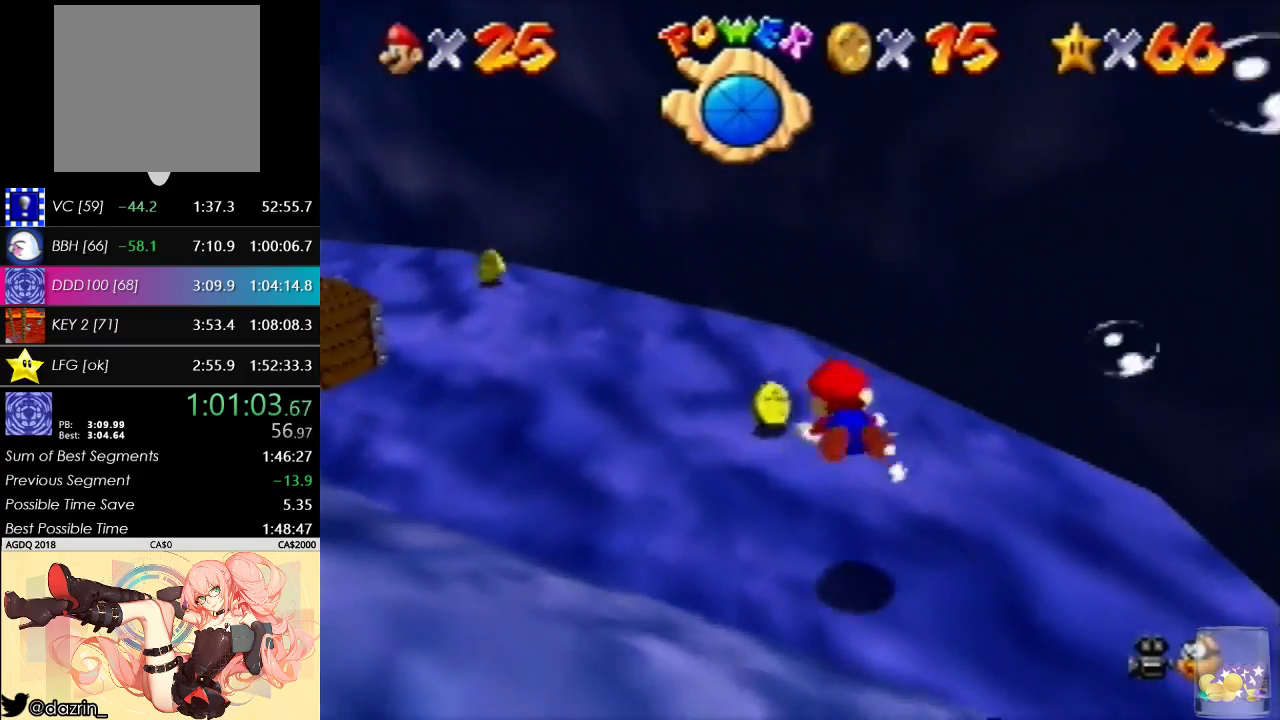
{"buttons": ["A"], "left_stick": "up-left", "events": [[33, "left_stick", "left"], [167, "left_stick", "up-left"], [367, "A", "down"]]}
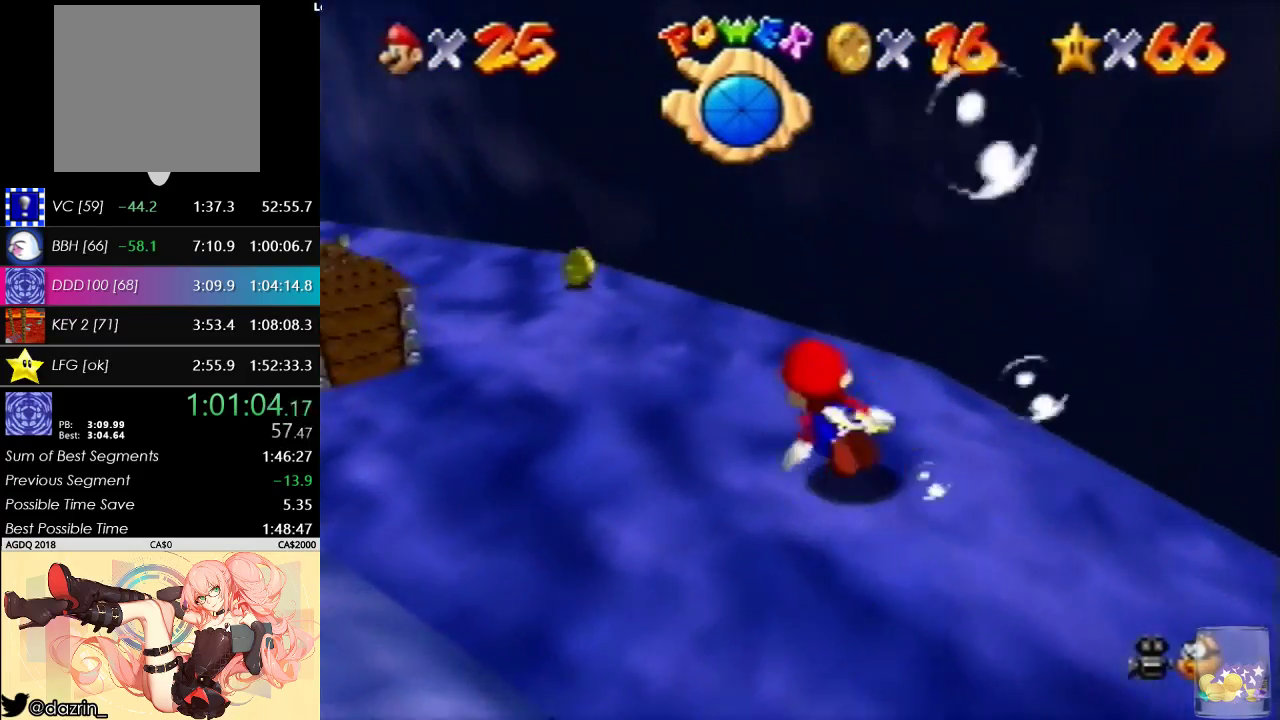
{"buttons": [], "left_stick": "up", "events": [[133, "A", "up"], [400, "left_stick", "up"]]}
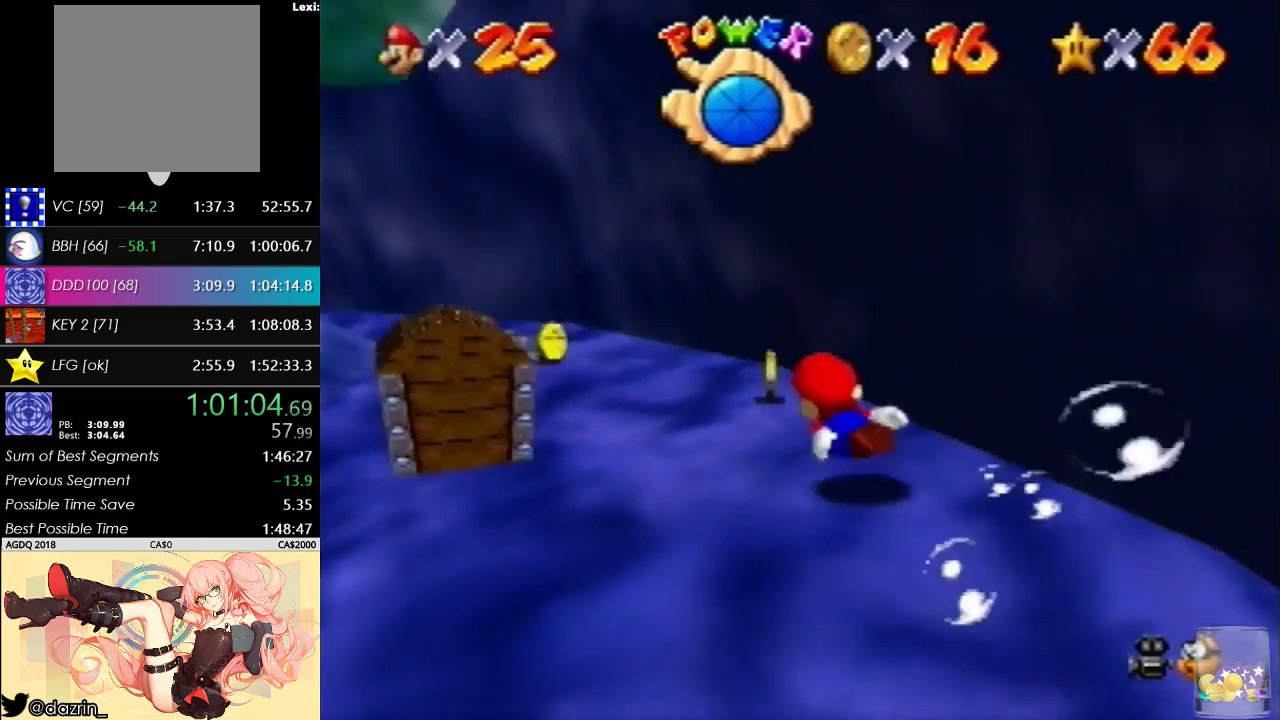
{"buttons": [], "left_stick": "up", "events": [[67, "left_stick", "up-left"], [100, "A", "down"], [333, "A", "up"], [500, "left_stick", "up"]]}
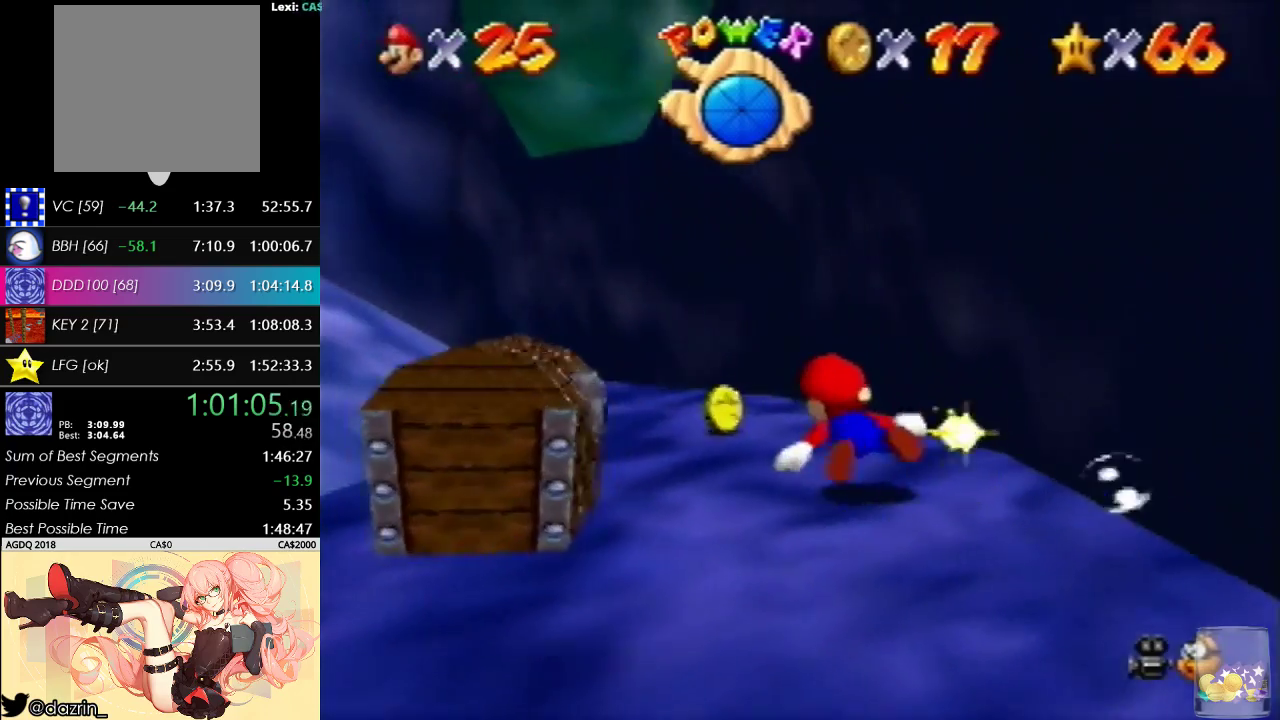
{"buttons": [], "left_stick": "down", "events": [[200, "A", "down"], [300, "left_stick", "down"], [433, "A", "up"]]}